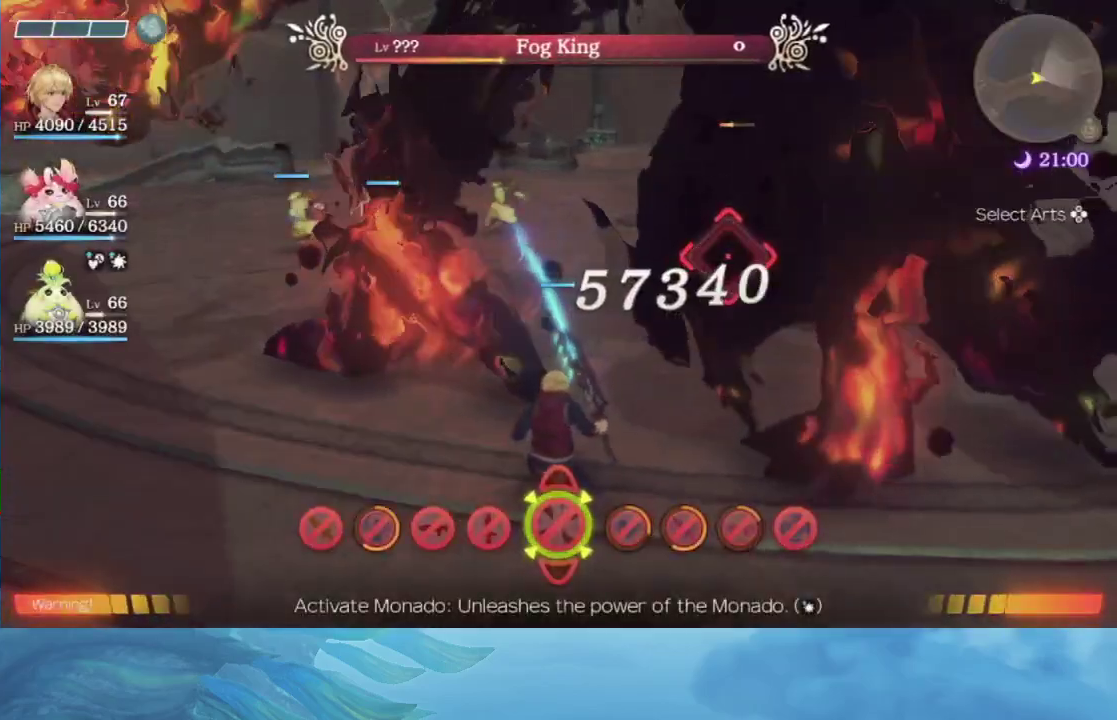
Gameplay with a controller (Nintendo layout); each line is a JSON object with the inputs held at the frame after it. "events" lists button and stick changes between this image and that frame as [ms after this image, input, new state], when the widget could be followed in between. This overlay highlights the sticks when they move; stick clicks (L3 R3) are not distinguishable. Not read: DPAD_LEFT L3 R3.
{"buttons": [], "left_stick": "down", "right_stick": "center", "events": [[333, "left_stick", "down"]]}
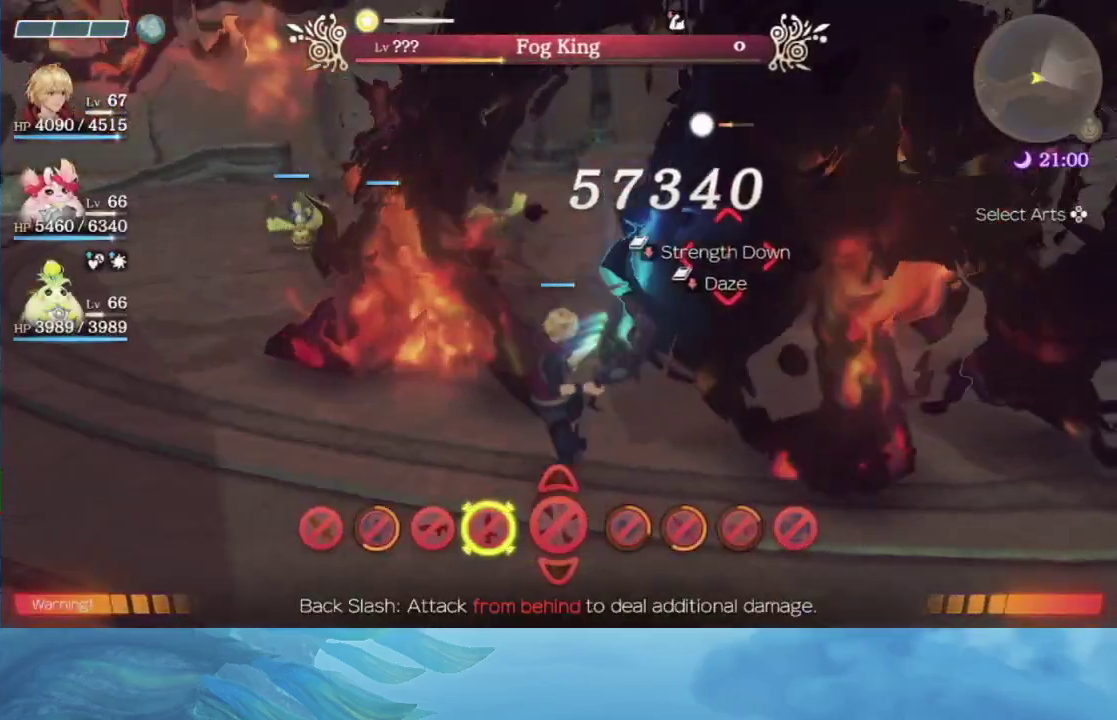
{"buttons": [], "left_stick": "down-right", "right_stick": "center", "events": [[83, "left_stick", "down-right"]]}
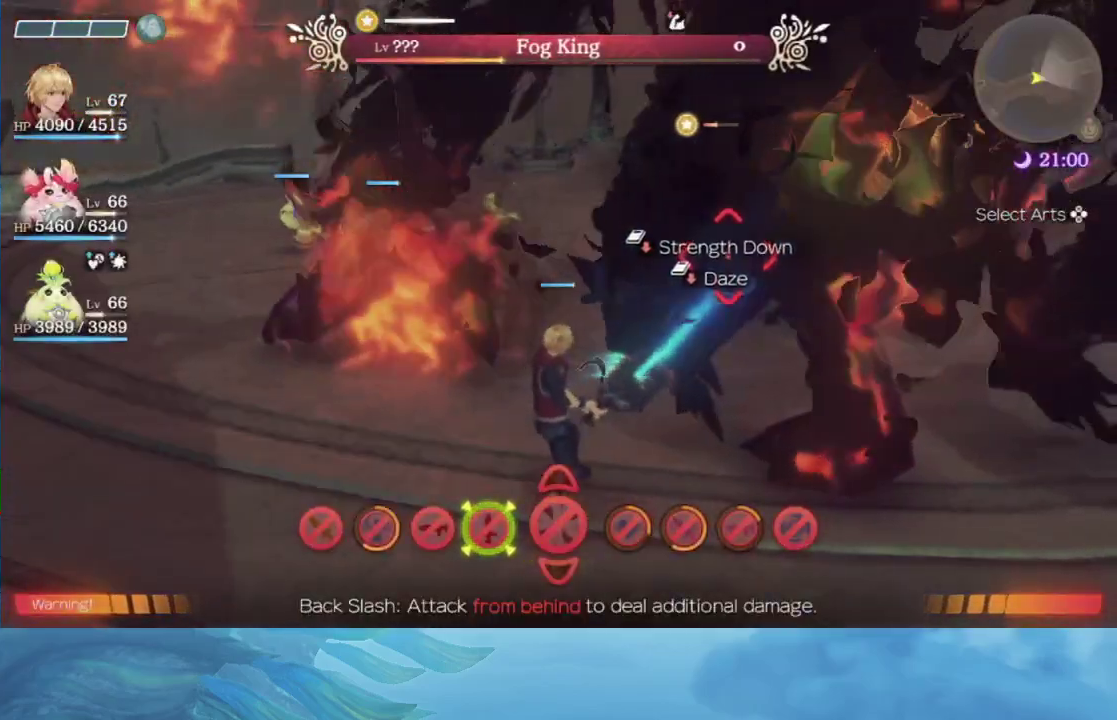
{"buttons": [], "left_stick": "down-right", "right_stick": "center", "events": []}
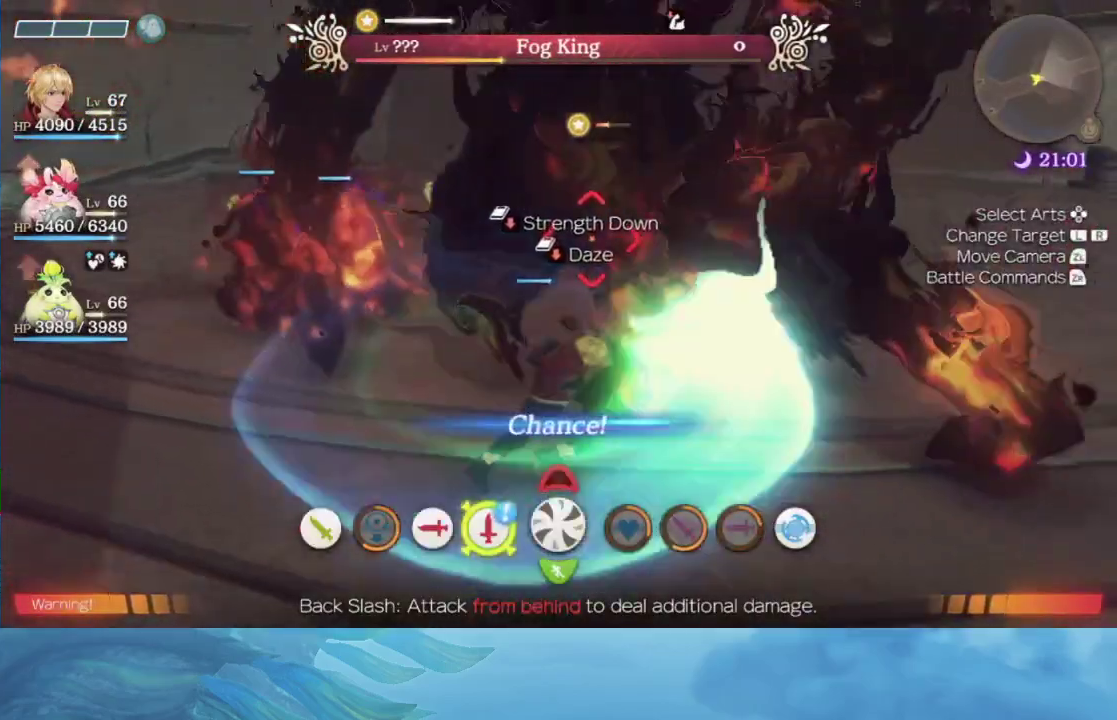
{"buttons": [], "left_stick": "center", "right_stick": "center", "events": [[17, "left_stick", "right"], [117, "A", "down"], [133, "left_stick", "center"], [217, "A", "up"]]}
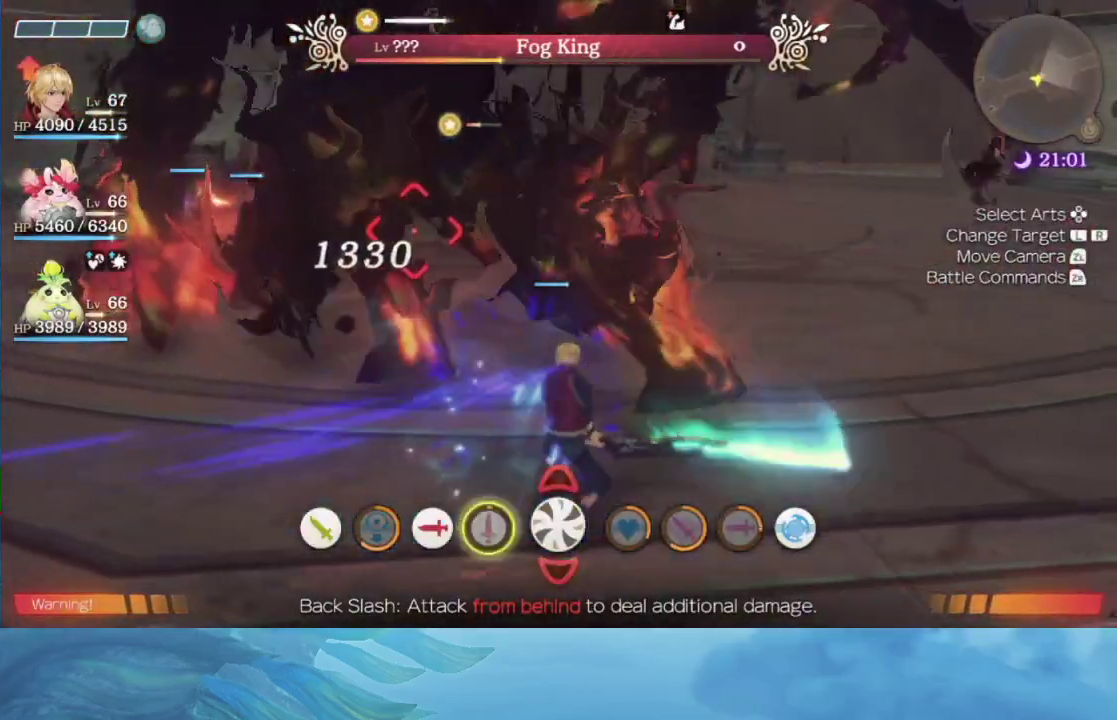
{"buttons": [], "left_stick": "center", "right_stick": "center", "events": []}
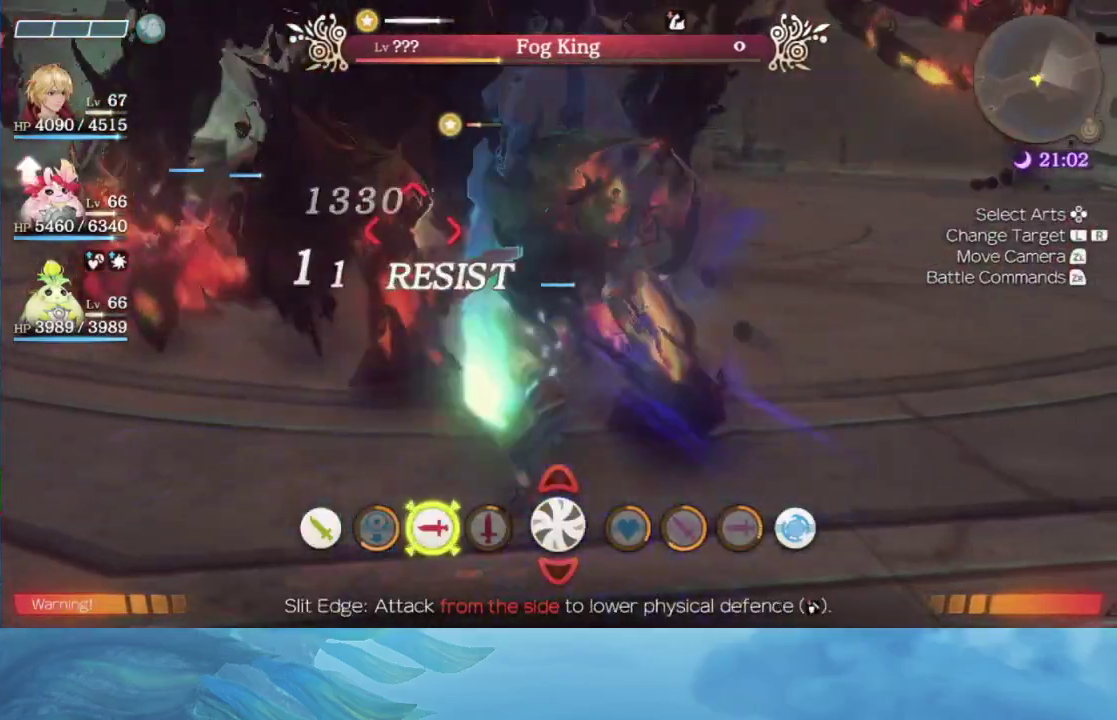
{"buttons": [], "left_stick": "left", "right_stick": "center", "events": [[233, "left_stick", "left"]]}
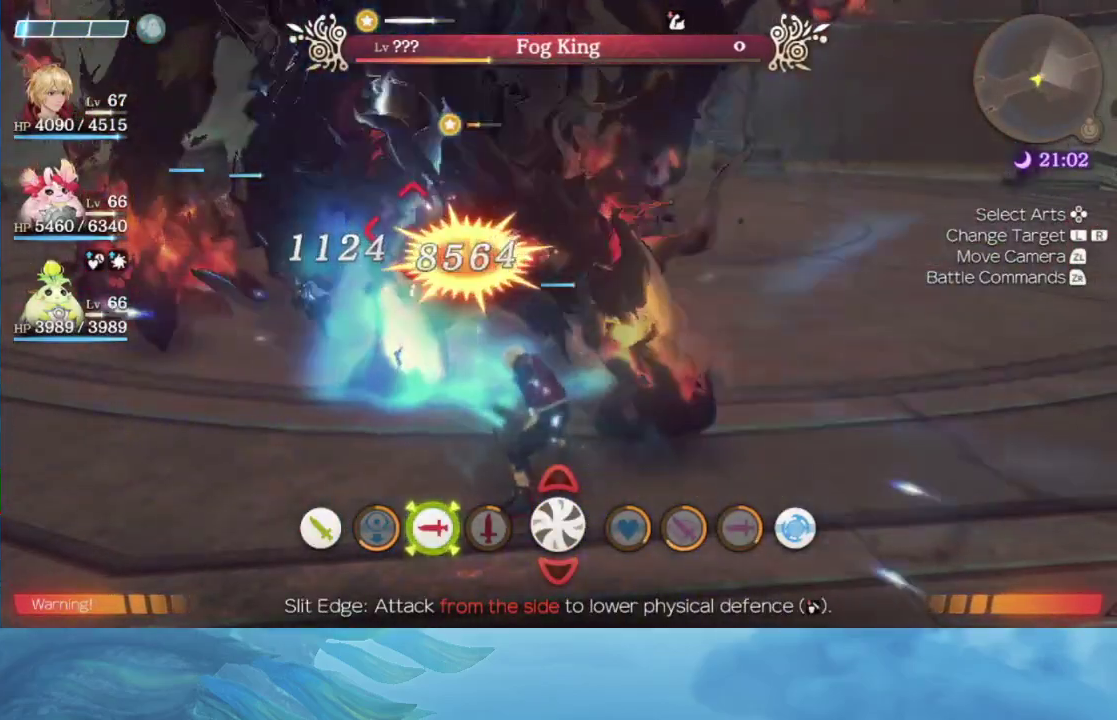
{"buttons": [], "left_stick": "left", "right_stick": "center", "events": []}
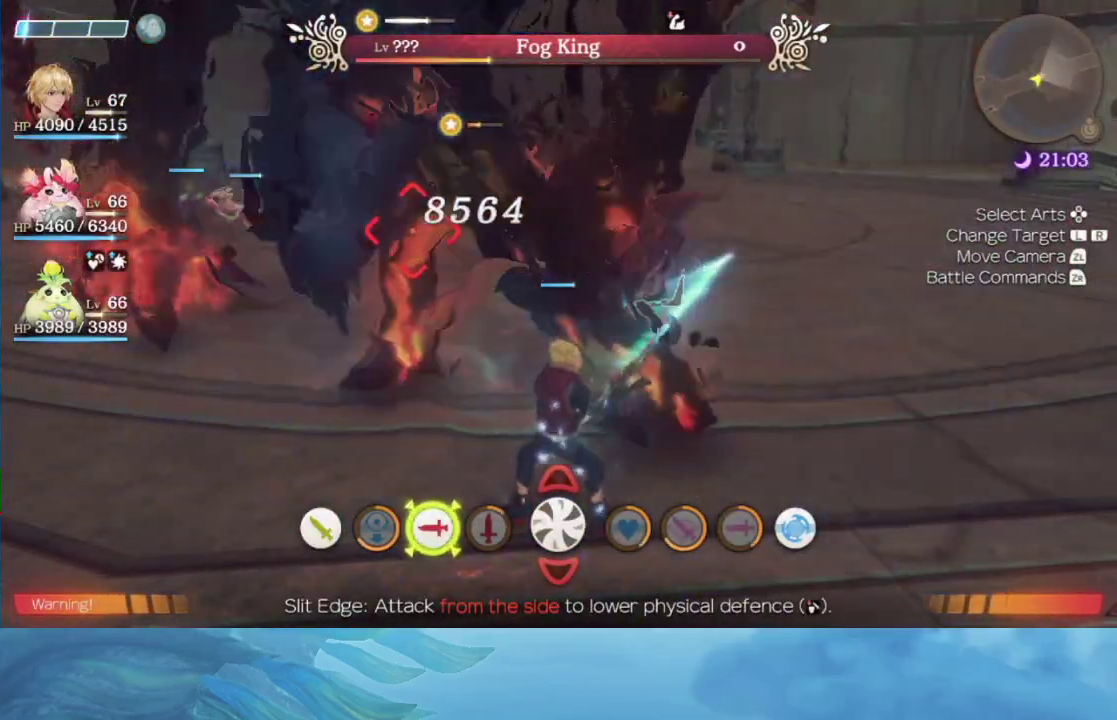
{"buttons": [], "left_stick": "left", "right_stick": "center", "events": [[217, "right_stick", "down-right"], [450, "right_stick", "center"]]}
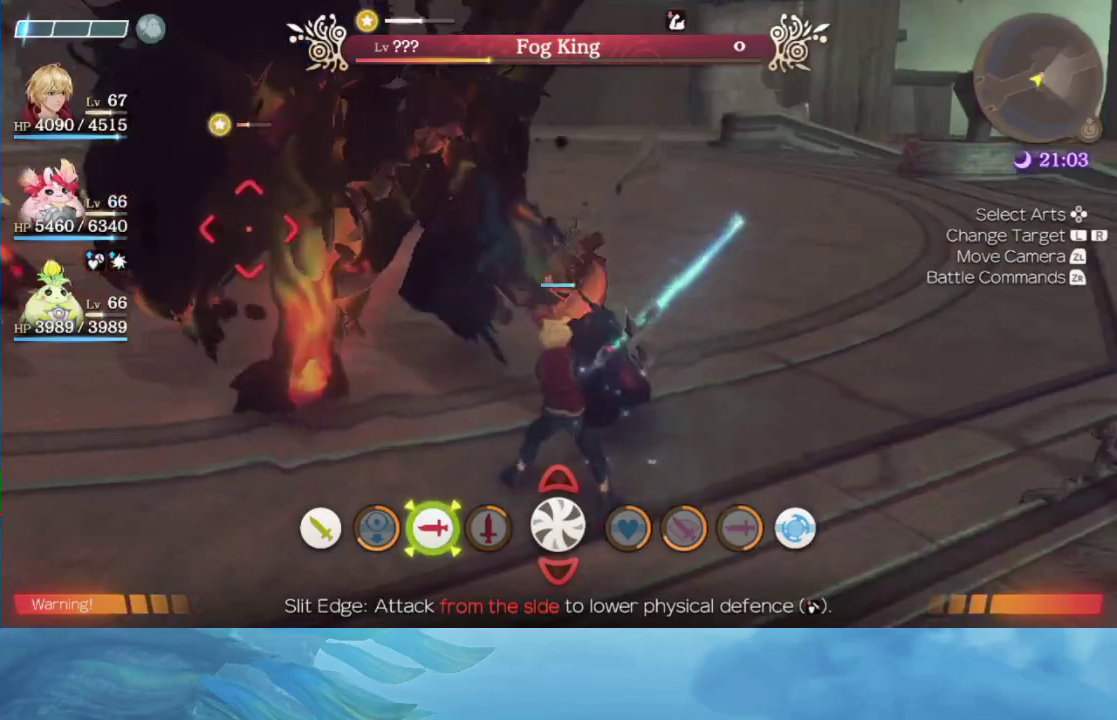
{"buttons": [], "left_stick": "left", "right_stick": "center", "events": []}
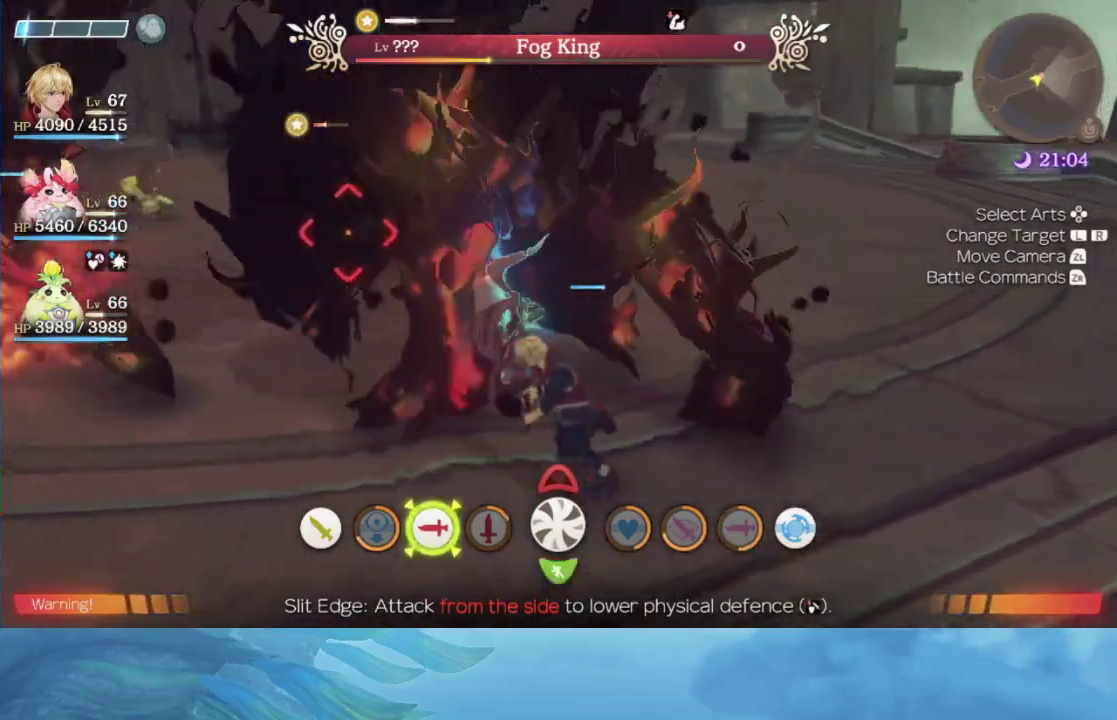
{"buttons": [], "left_stick": "center", "right_stick": "center", "events": [[267, "left_stick", "center"]]}